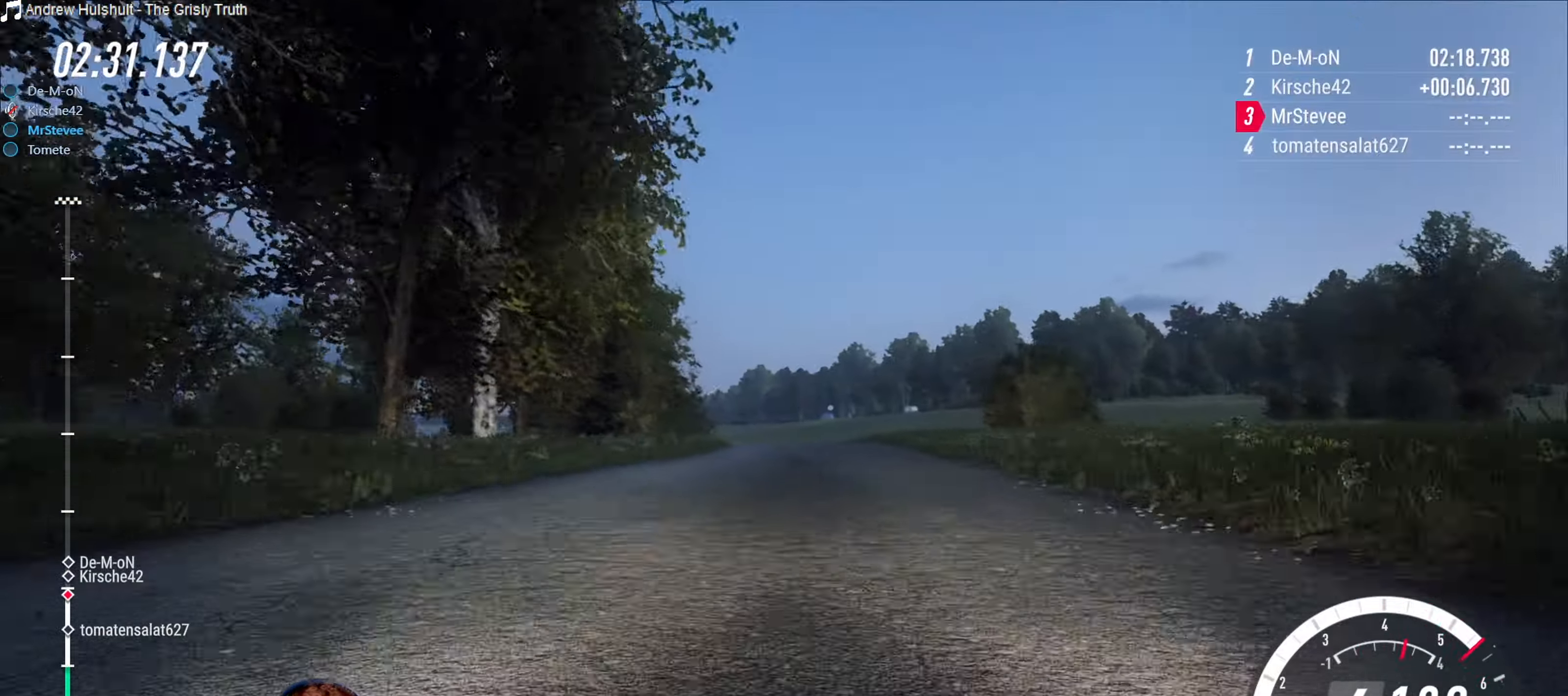
Gameplay with a controller (Xbox layout); each line is a JSON object with the inputs held at the frame after it. "events" lists button and stick changes between this image and that frame as [ms after this image, input, new state], when the widget could be followed in between. Not read: L3 R3.
{"buttons": ["R2"], "left_stick": "down-left", "right_stick": "center", "events": [[33, "left_stick", "center"], [167, "left_stick", "down"], [233, "left_stick", "center"], [317, "left_stick", "down-left"]]}
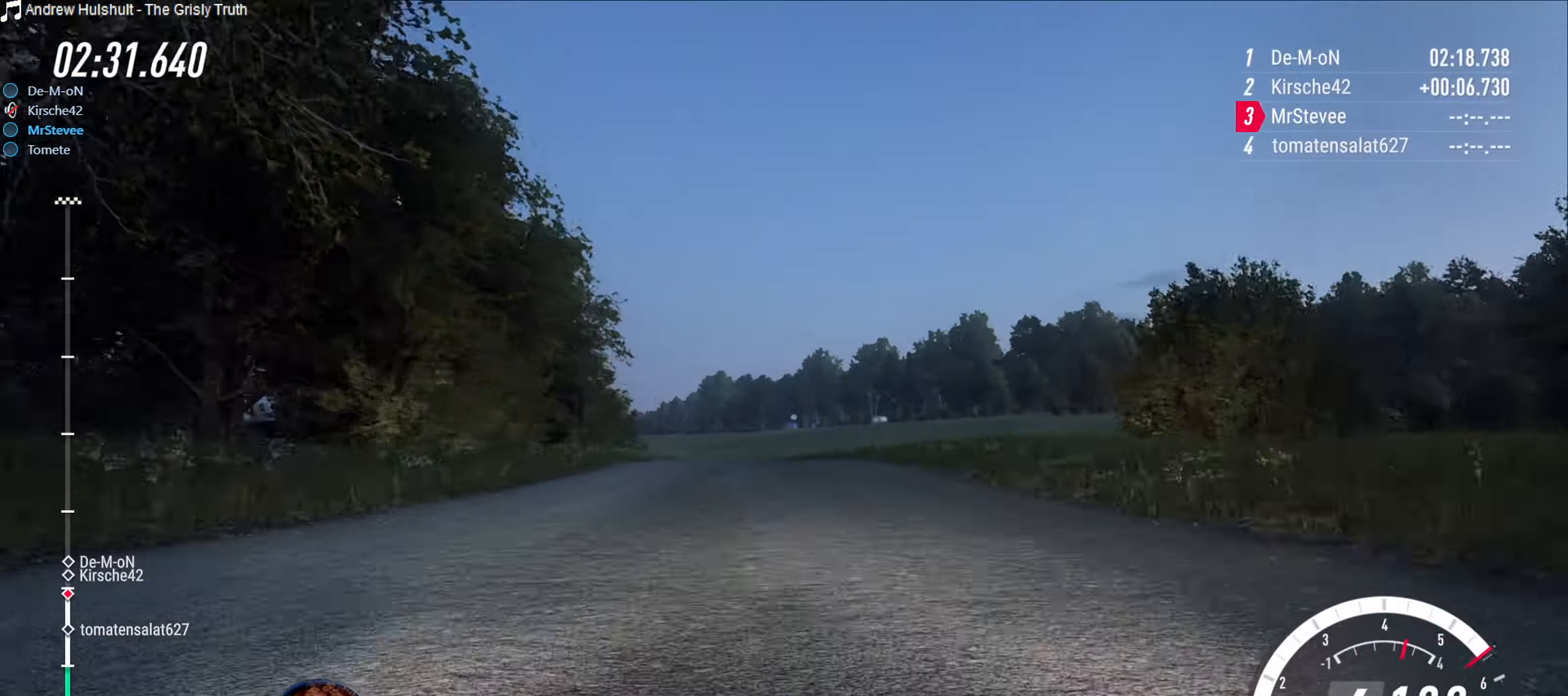
{"buttons": ["R2"], "left_stick": "down-left", "right_stick": "center", "events": [[50, "left_stick", "center"], [483, "left_stick", "down-left"]]}
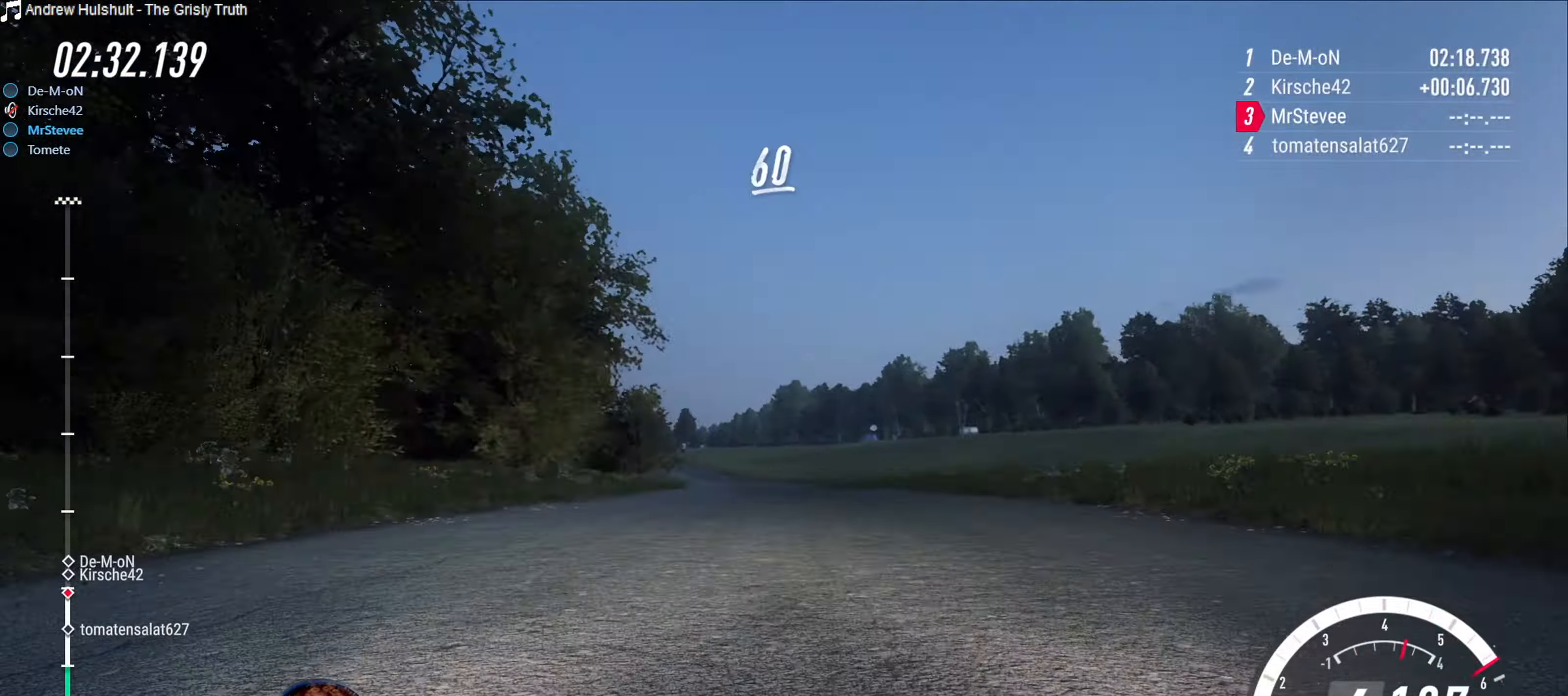
{"buttons": ["R2"], "left_stick": "center", "right_stick": "center", "events": [[467, "left_stick", "center"]]}
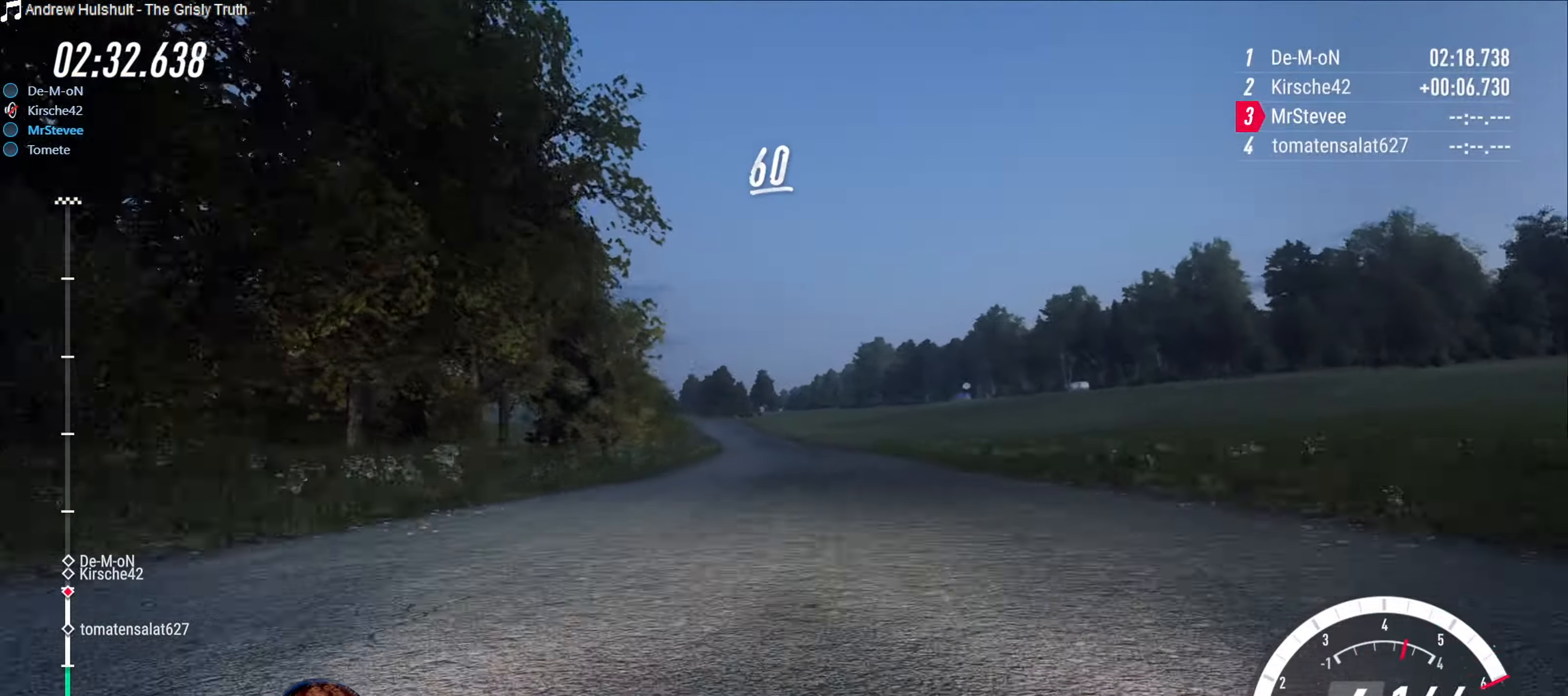
{"buttons": ["R2"], "left_stick": "center", "right_stick": "center", "events": [[234, "left_stick", "right"], [417, "left_stick", "center"]]}
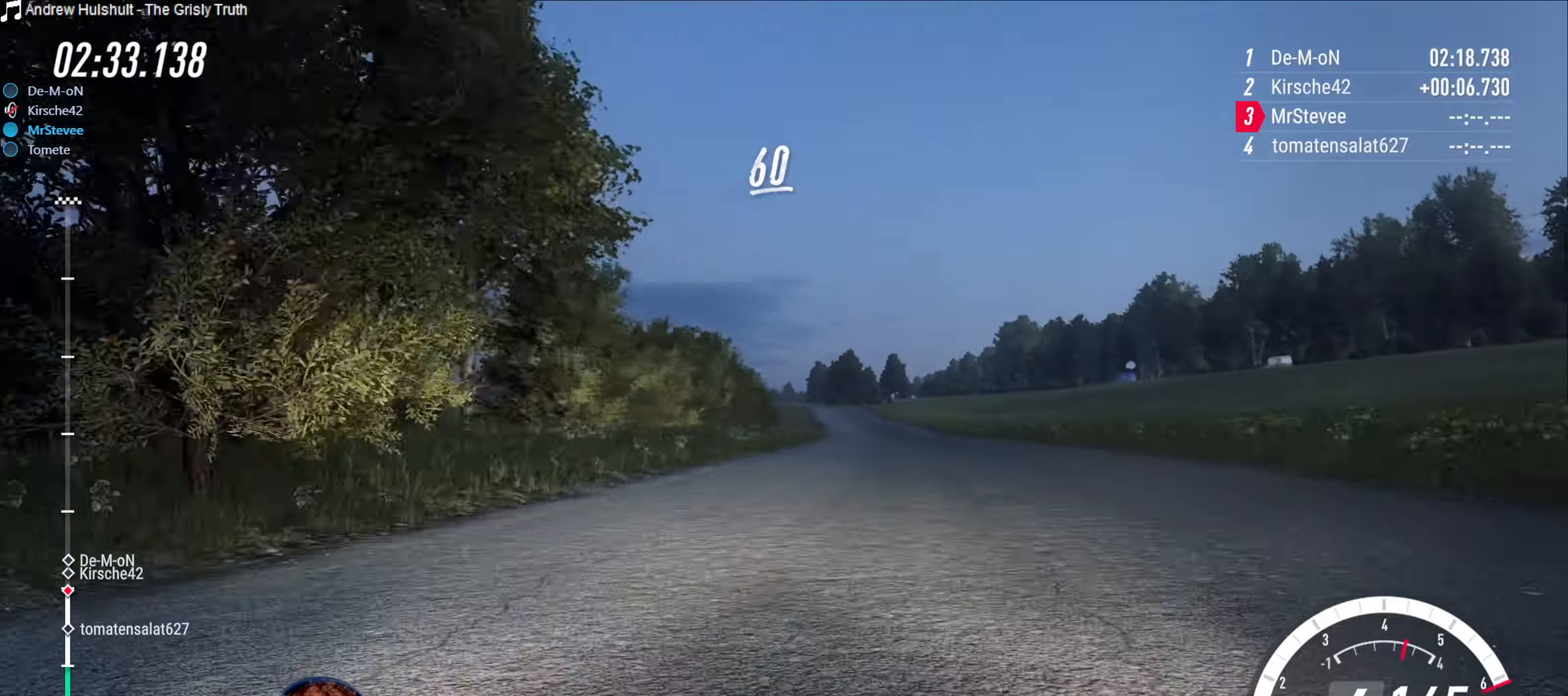
{"buttons": ["R2"], "left_stick": "right", "right_stick": "center", "events": [[100, "left_stick", "right"], [217, "left_stick", "center"], [384, "left_stick", "right"]]}
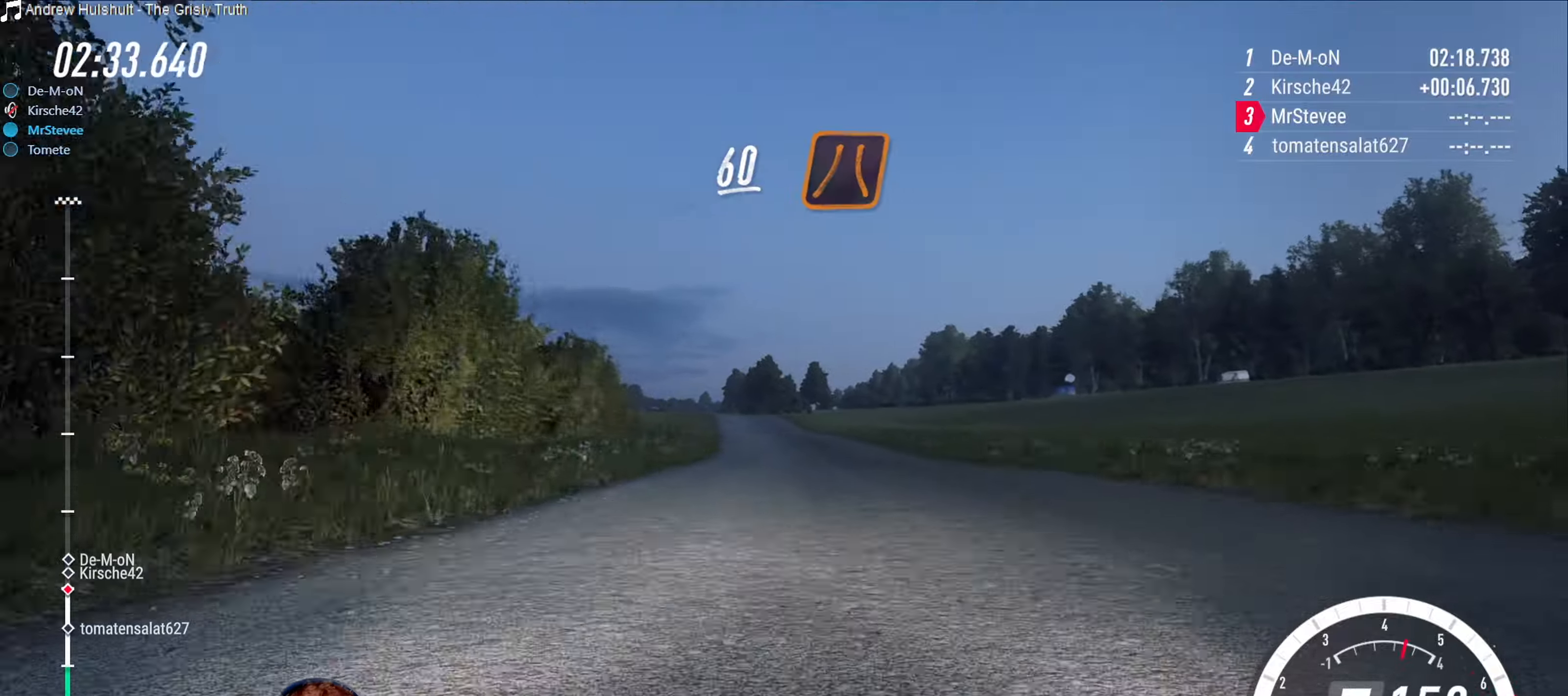
{"buttons": ["R2"], "left_stick": "down-left", "right_stick": "center", "events": [[17, "left_stick", "center"], [117, "left_stick", "down-left"], [367, "left_stick", "center"], [484, "left_stick", "down-left"]]}
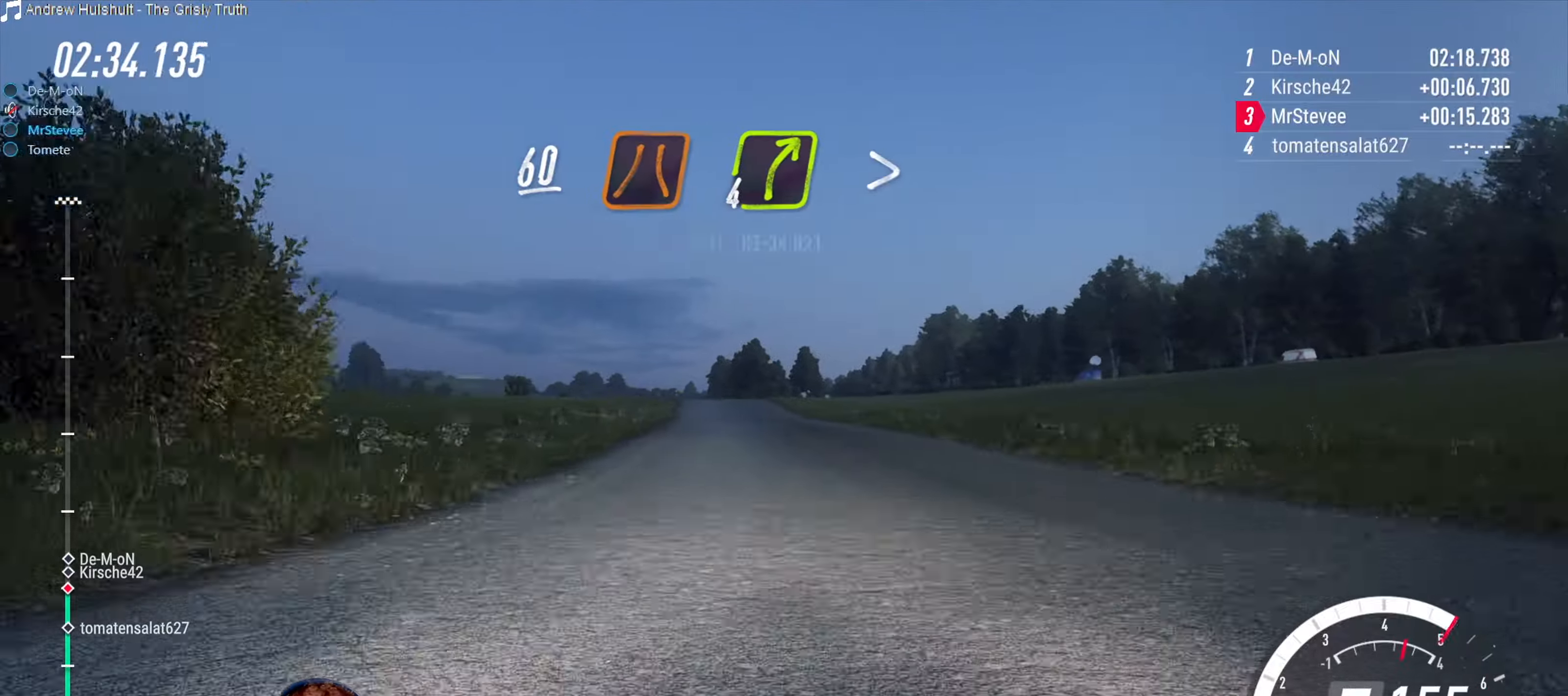
{"buttons": [], "left_stick": "right", "right_stick": "center", "events": [[150, "left_stick", "center"], [367, "left_stick", "right"], [500, "R2", "up"]]}
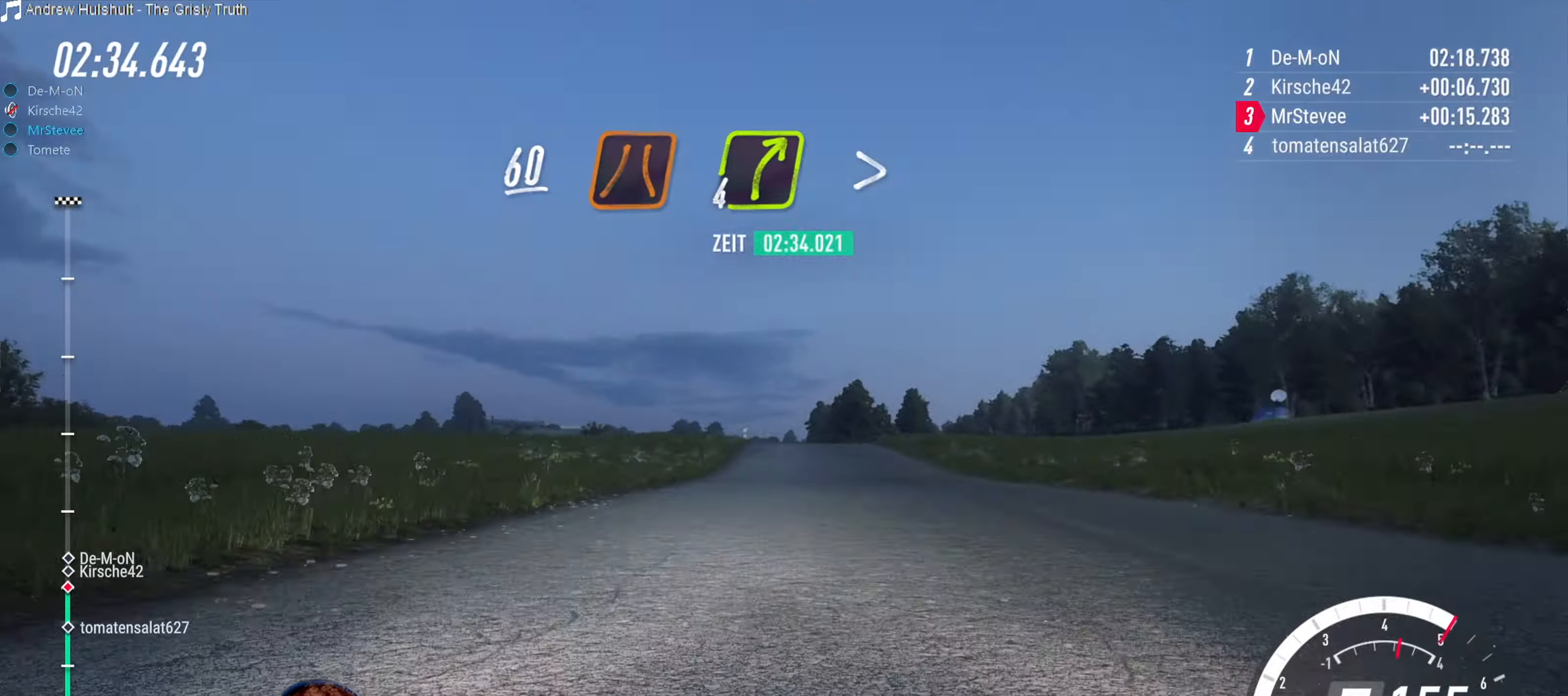
{"buttons": [], "left_stick": "down", "right_stick": "center", "events": [[50, "left_stick", "center"], [167, "left_stick", "down"], [284, "left_stick", "center"], [500, "left_stick", "down"]]}
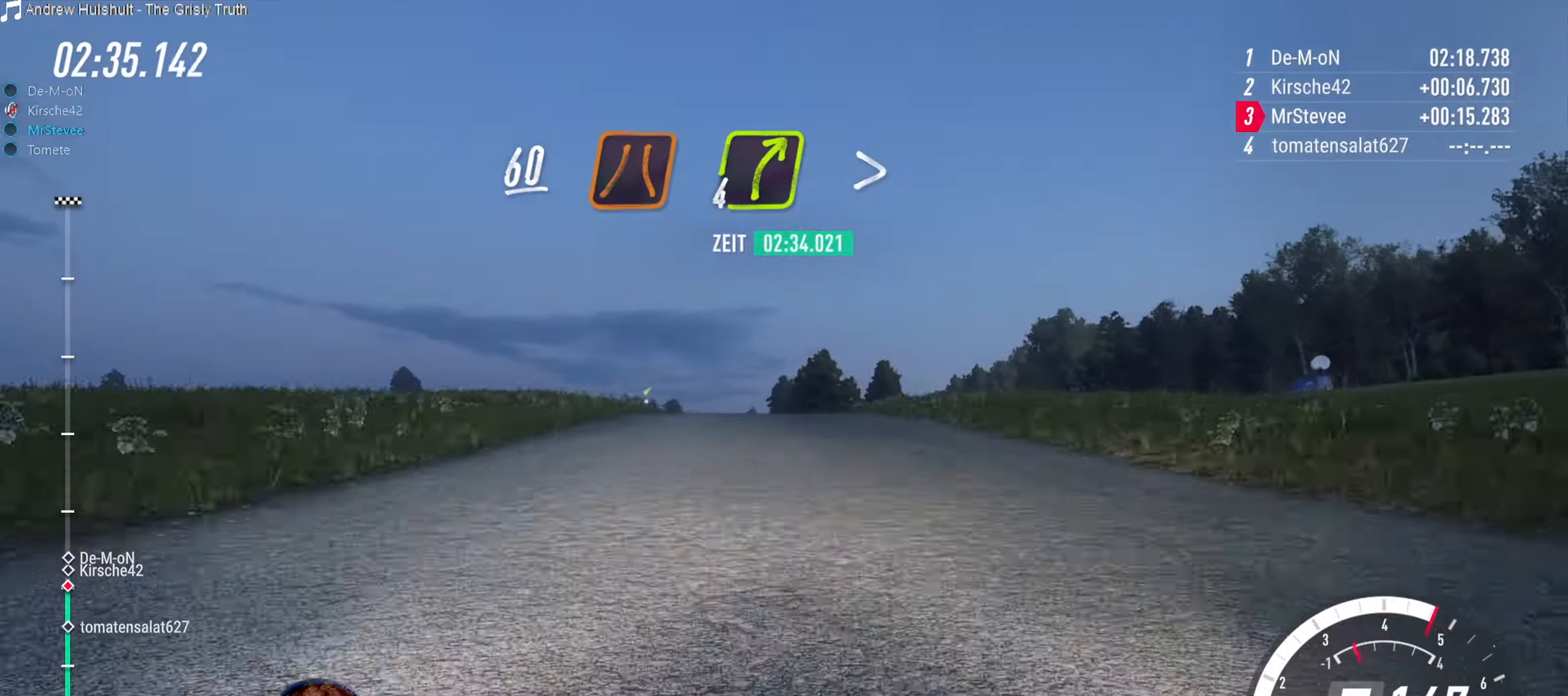
{"buttons": [], "left_stick": "center", "right_stick": "center", "events": [[17, "left_stick", "down-left"], [117, "left_stick", "center"], [317, "left_stick", "down"], [417, "left_stick", "center"]]}
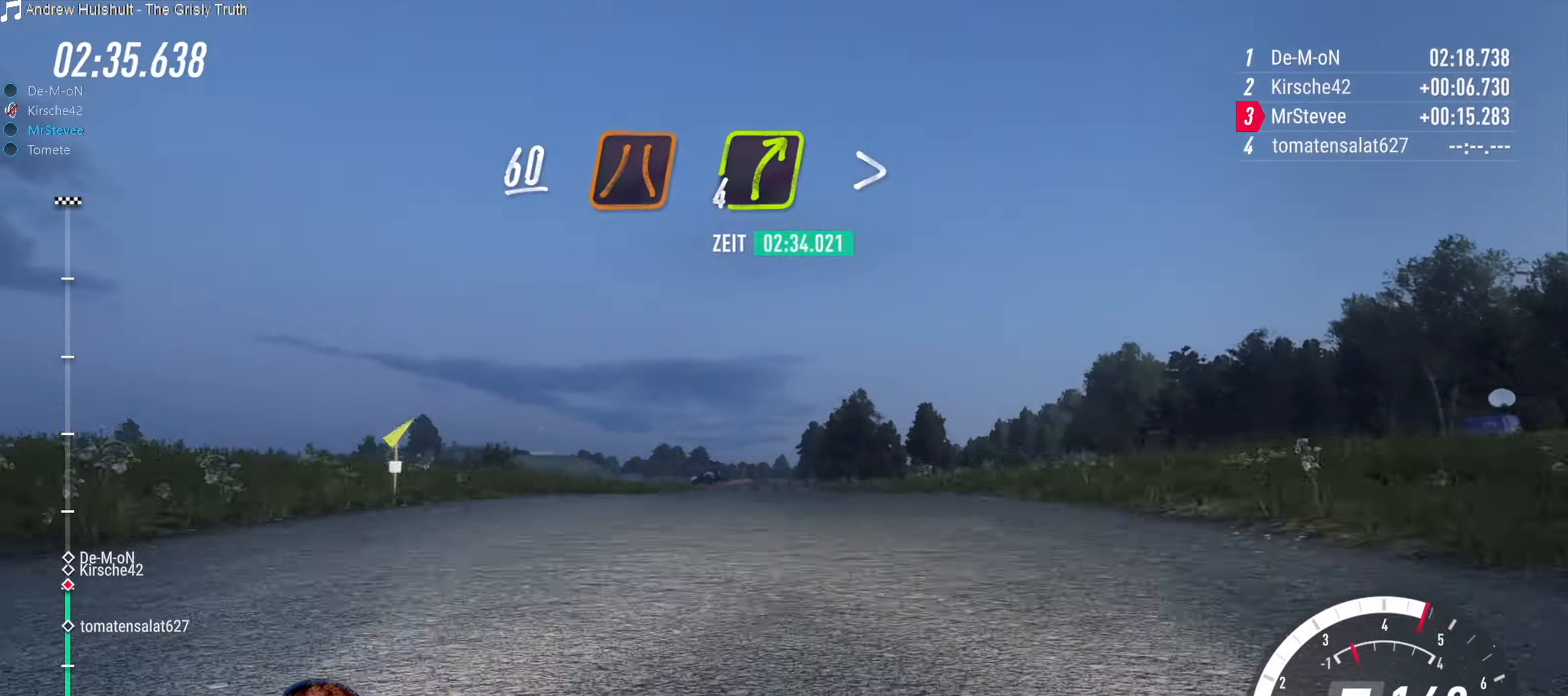
{"buttons": [], "left_stick": "down-left", "right_stick": "center", "events": [[200, "left_stick", "down-left"], [267, "left_stick", "center"], [317, "left_stick", "down-left"]]}
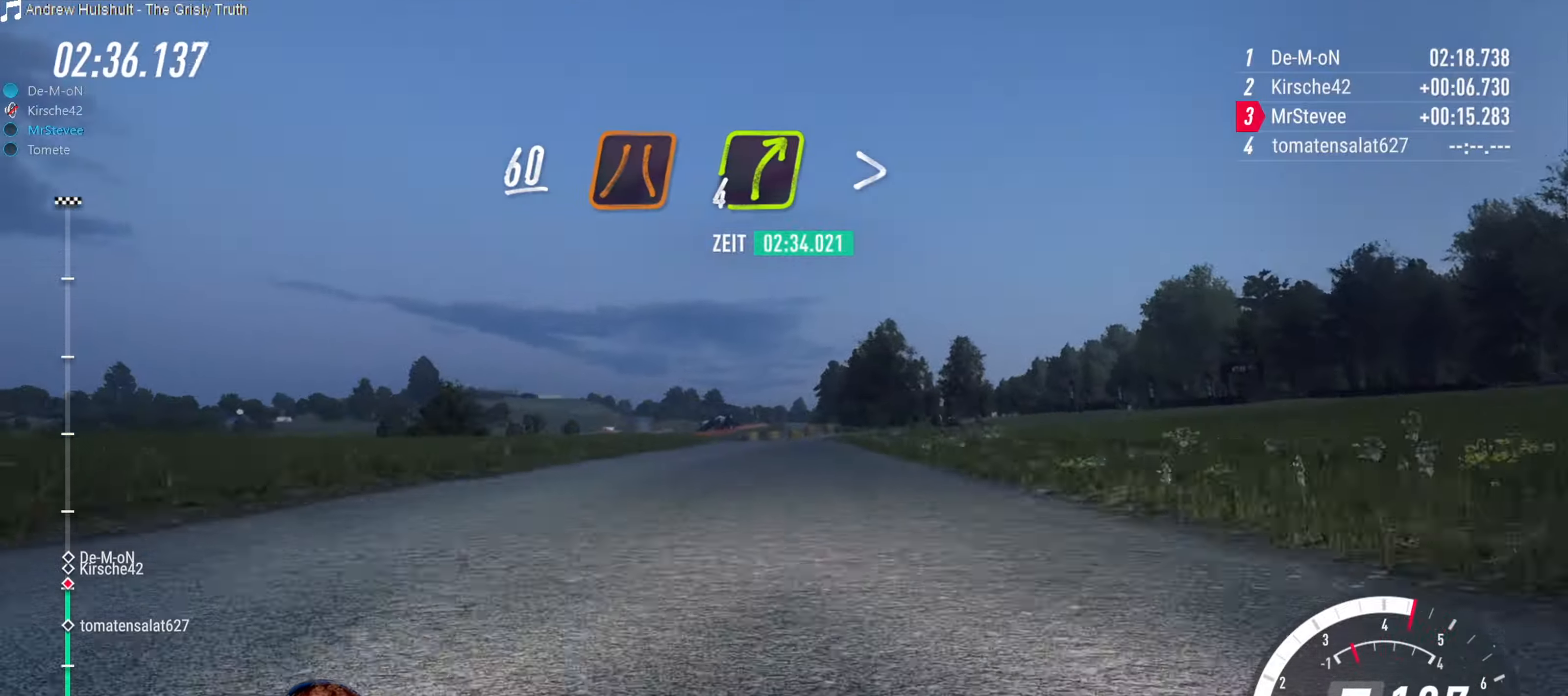
{"buttons": ["L2"], "left_stick": "center", "right_stick": "center", "events": [[17, "left_stick", "center"], [84, "L2", "down"], [100, "left_stick", "right"], [450, "left_stick", "center"]]}
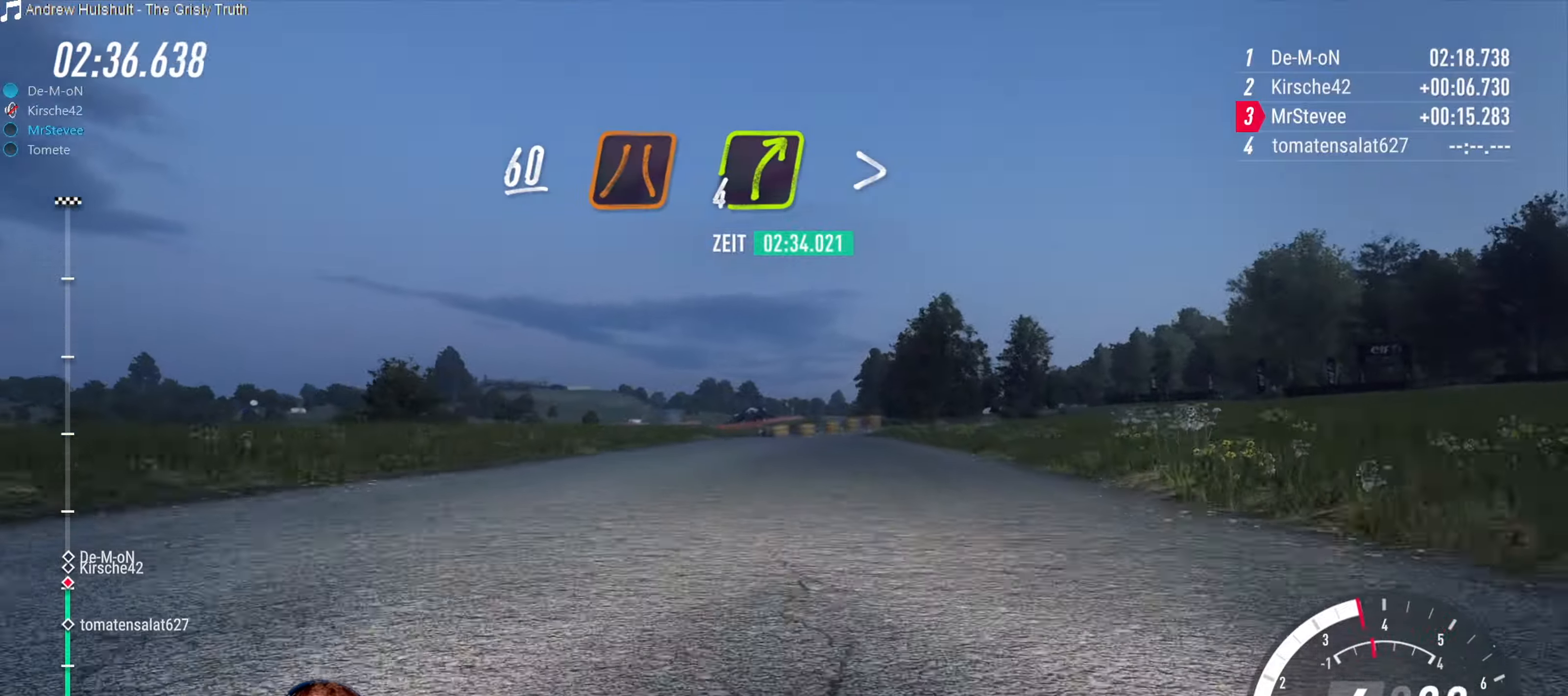
{"buttons": ["R2"], "left_stick": "center", "right_stick": "center", "events": [[34, "L2", "up"], [150, "left_stick", "down-left"], [317, "left_stick", "center"], [384, "R2", "down"]]}
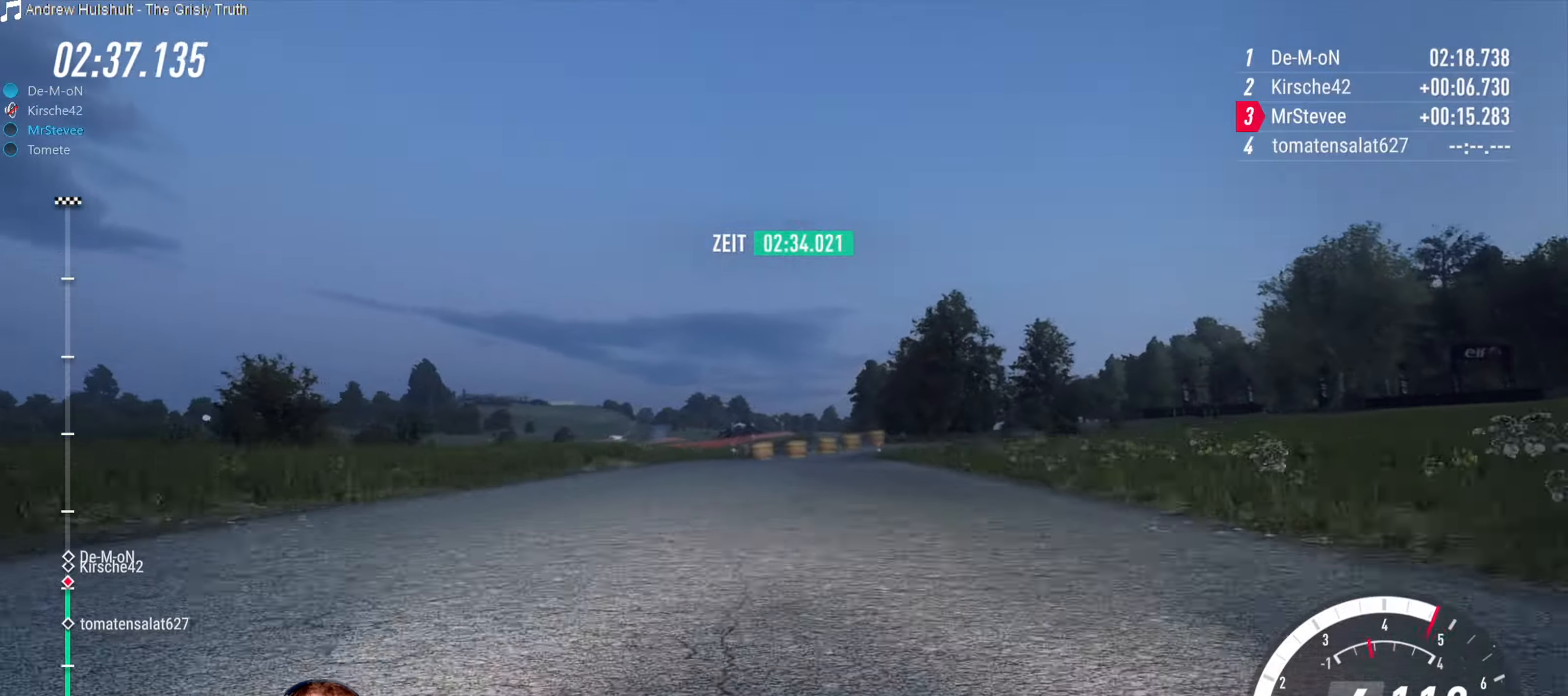
{"buttons": ["L2"], "left_stick": "center", "right_stick": "center", "events": [[117, "left_stick", "right"], [134, "R2", "up"], [217, "L2", "down"], [234, "left_stick", "center"]]}
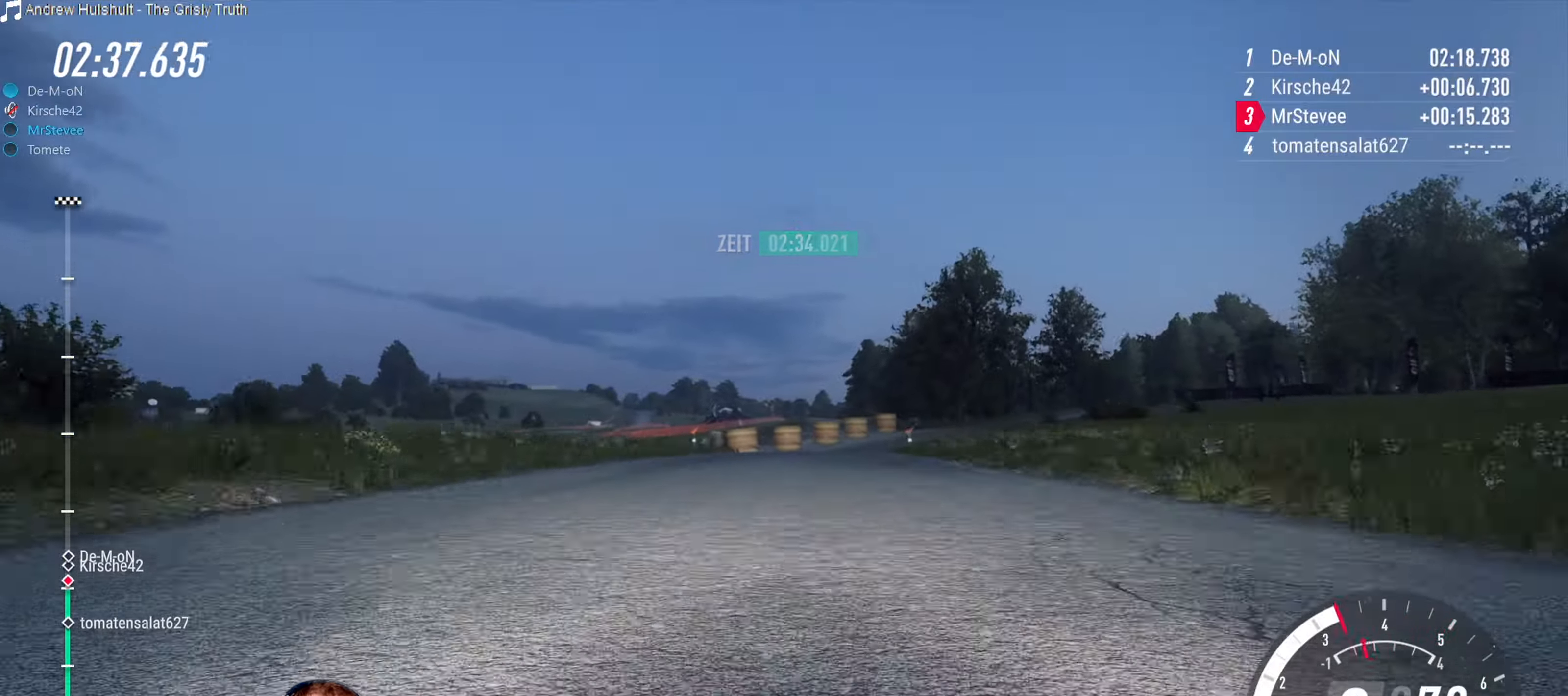
{"buttons": ["R2"], "left_stick": "center", "right_stick": "center", "events": [[100, "left_stick", "right"], [266, "L2", "up"], [300, "left_stick", "center"], [433, "R2", "down"]]}
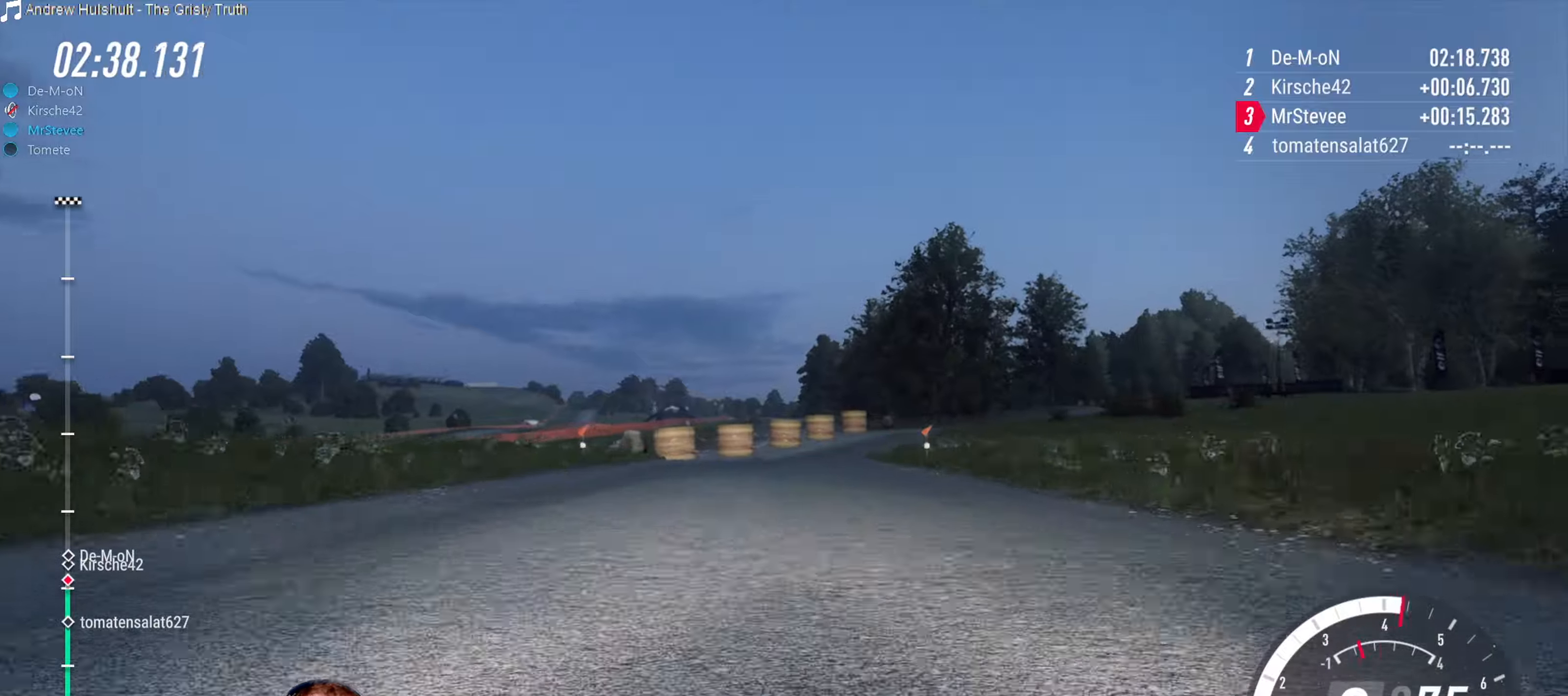
{"buttons": ["R2"], "left_stick": "right", "right_stick": "center", "events": [[300, "left_stick", "right"]]}
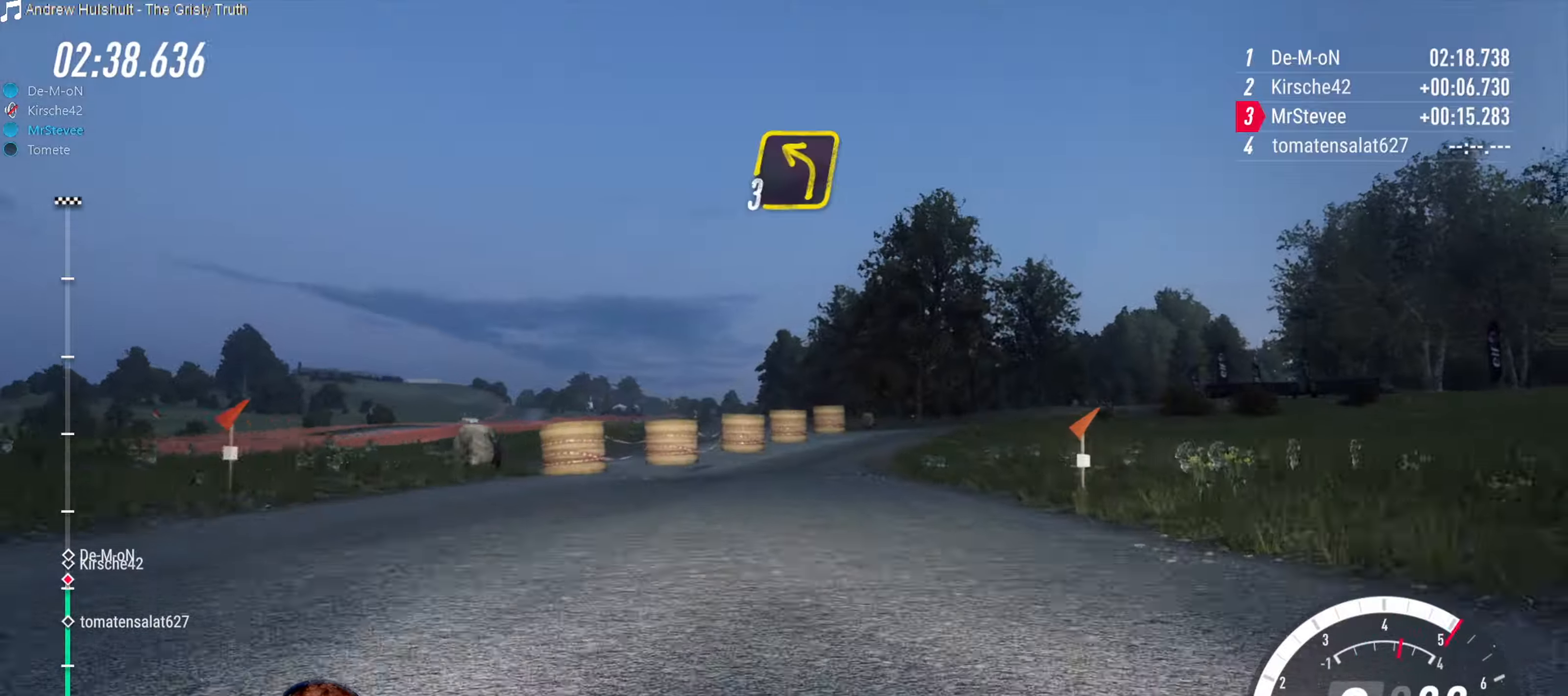
{"buttons": ["R2"], "left_stick": "center", "right_stick": "center", "events": [[66, "left_stick", "center"], [183, "left_stick", "down-left"], [400, "left_stick", "center"]]}
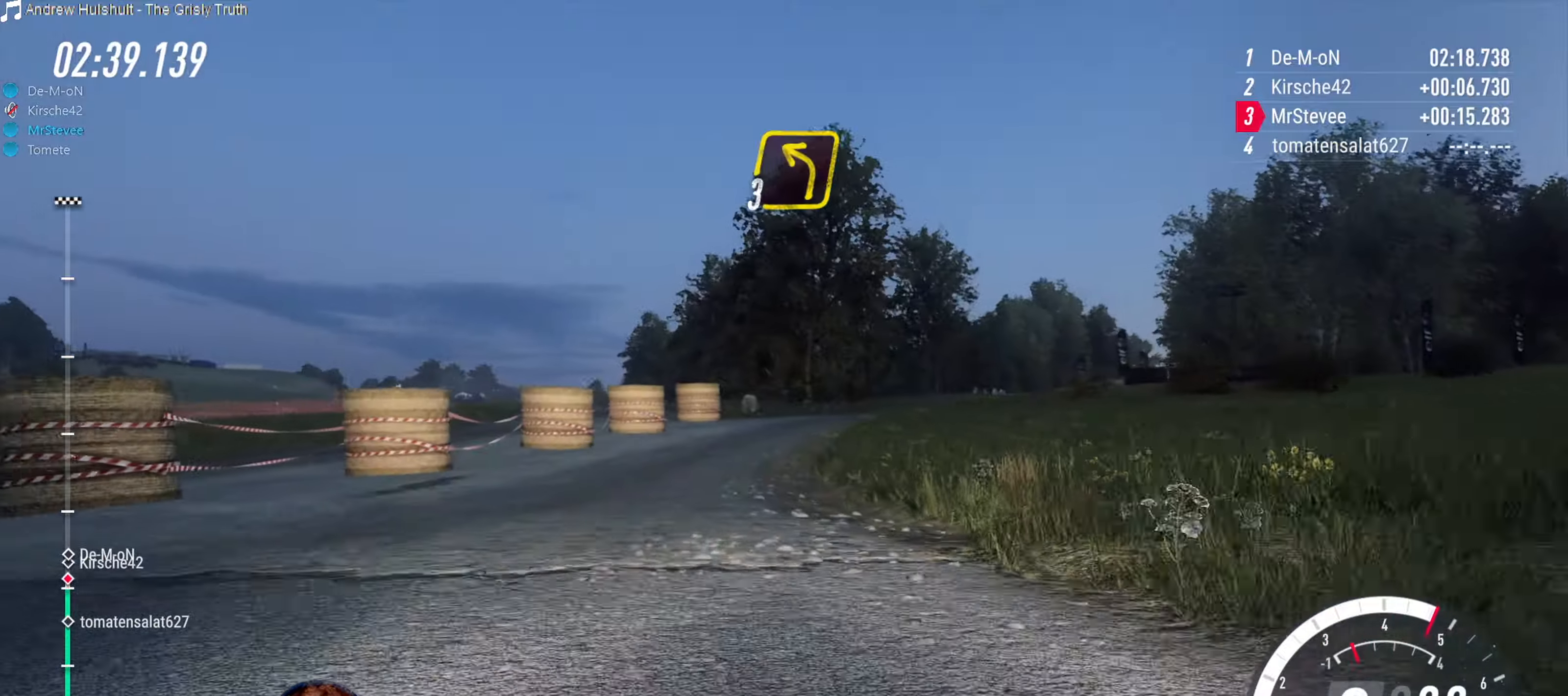
{"buttons": [], "left_stick": "center", "right_stick": "center"}
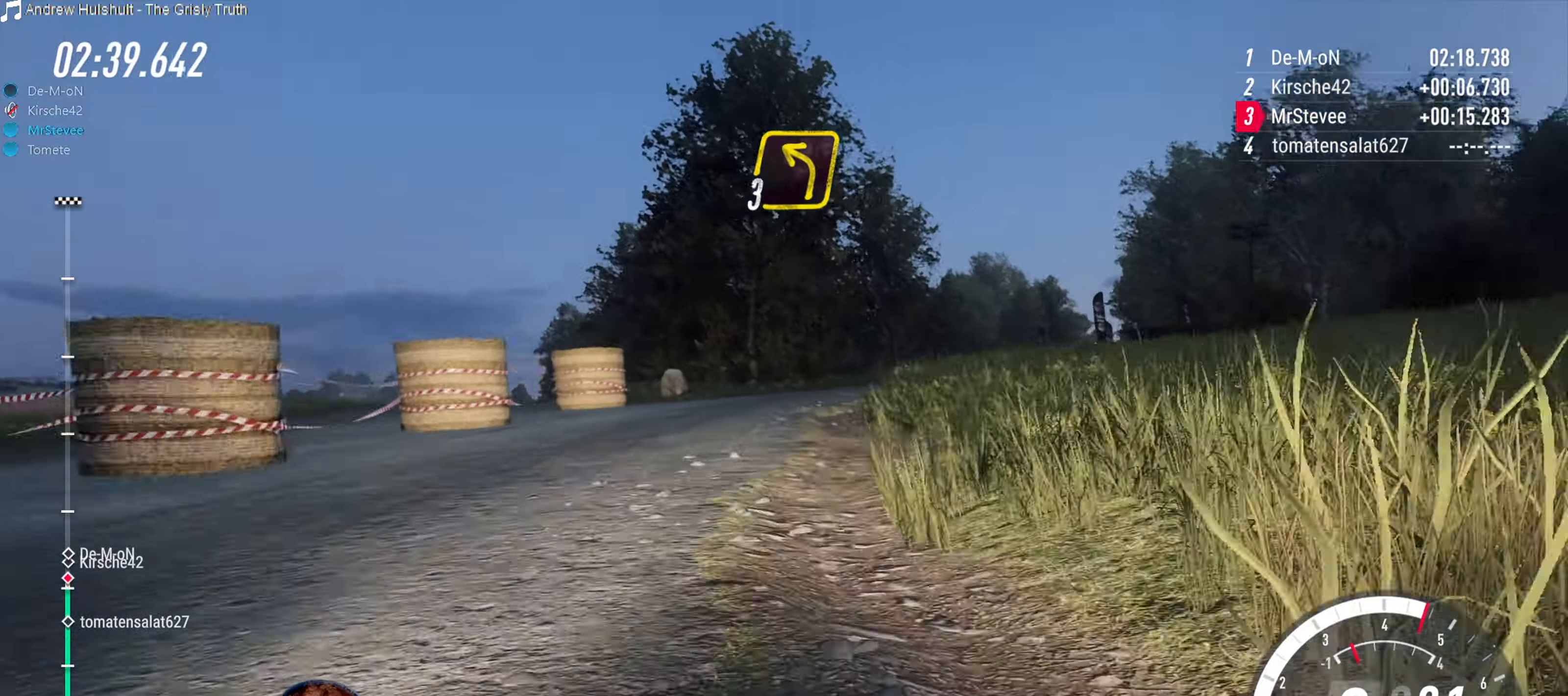
{"buttons": [], "left_stick": "right", "right_stick": "center", "events": [[50, "left_stick", "right"], [100, "L2", "down"], [250, "L2", "up"], [333, "left_stick", "center"], [400, "left_stick", "right"]]}
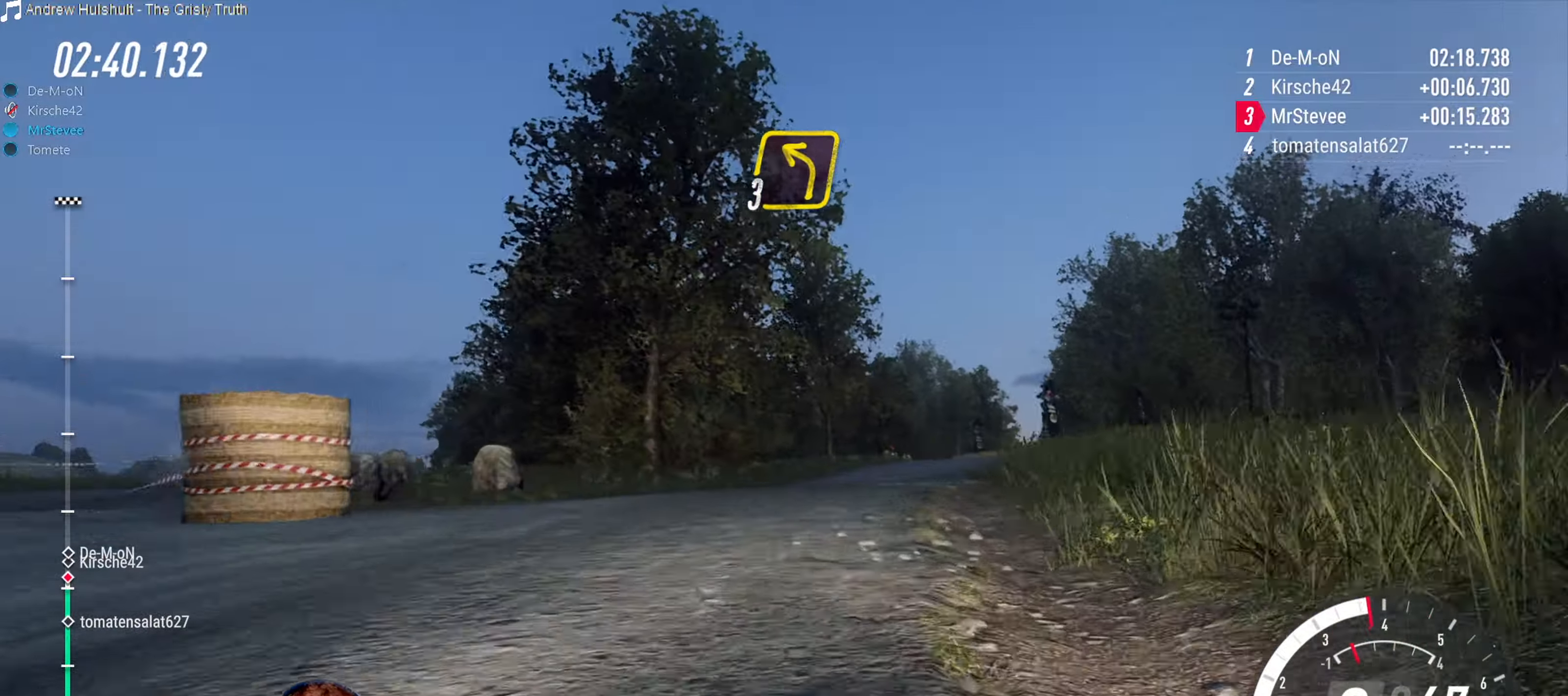
{"buttons": ["R2"], "left_stick": "center", "right_stick": "center", "events": [[150, "R2", "down"], [166, "left_stick", "center"]]}
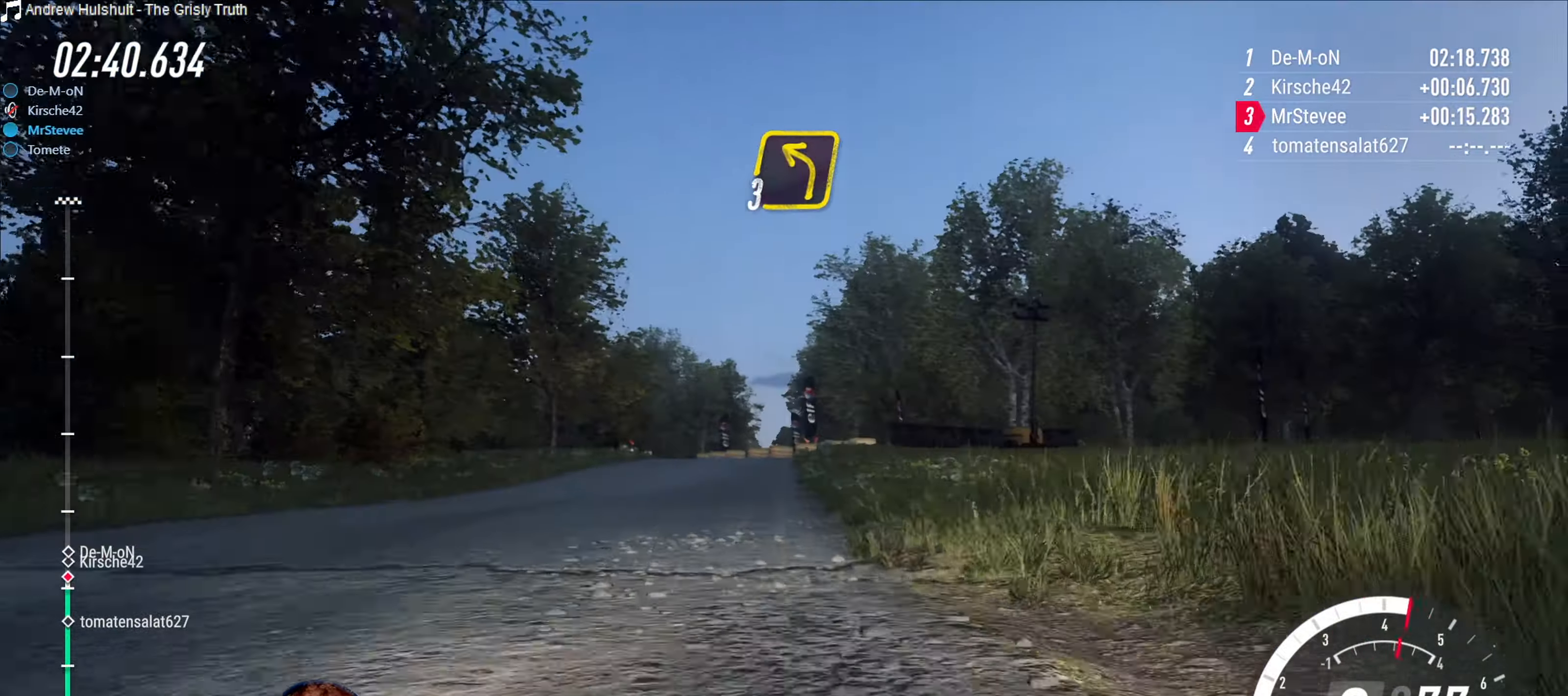
{"buttons": ["R2"], "left_stick": "right", "right_stick": "center", "events": [[50, "left_stick", "down-left"], [350, "left_stick", "center"], [483, "left_stick", "right"]]}
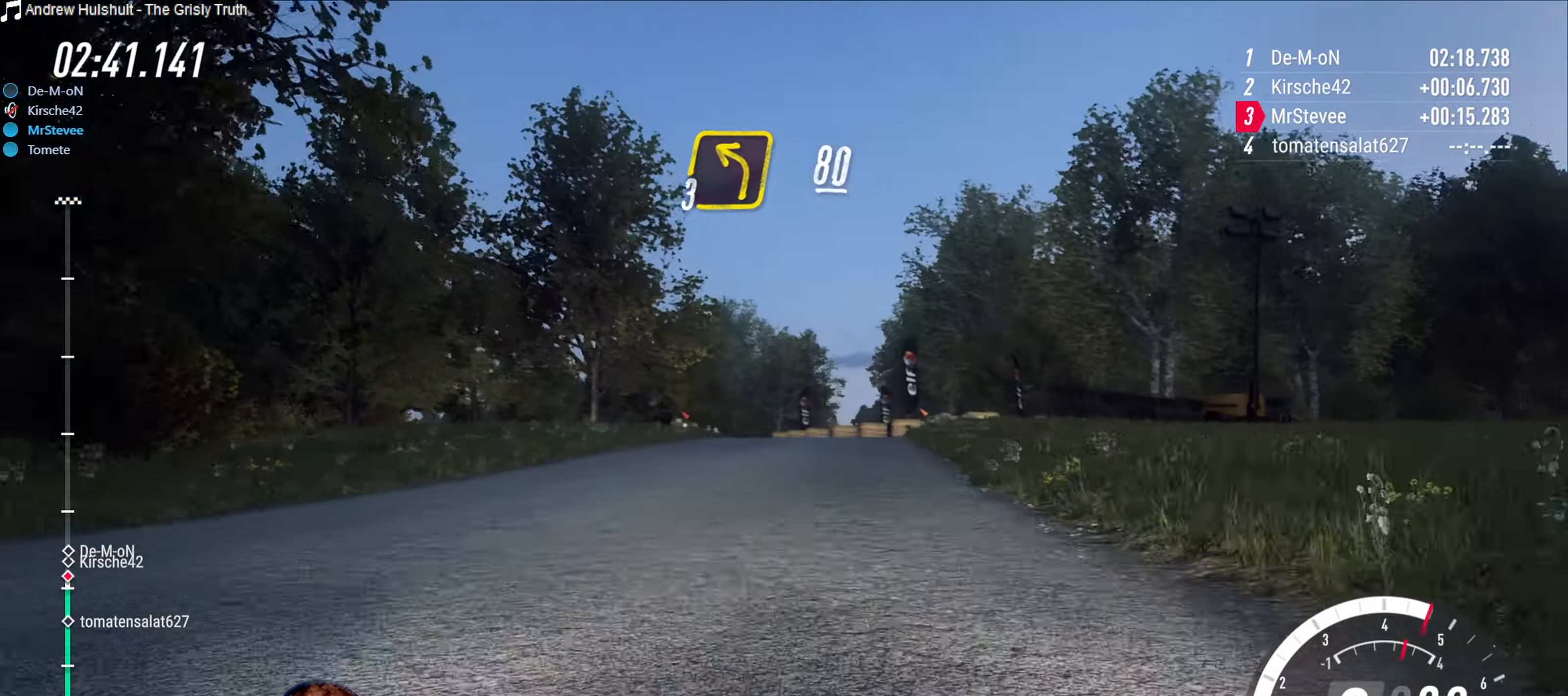
{"buttons": ["R2"], "left_stick": "center", "right_stick": "center", "events": [[216, "left_stick", "center"]]}
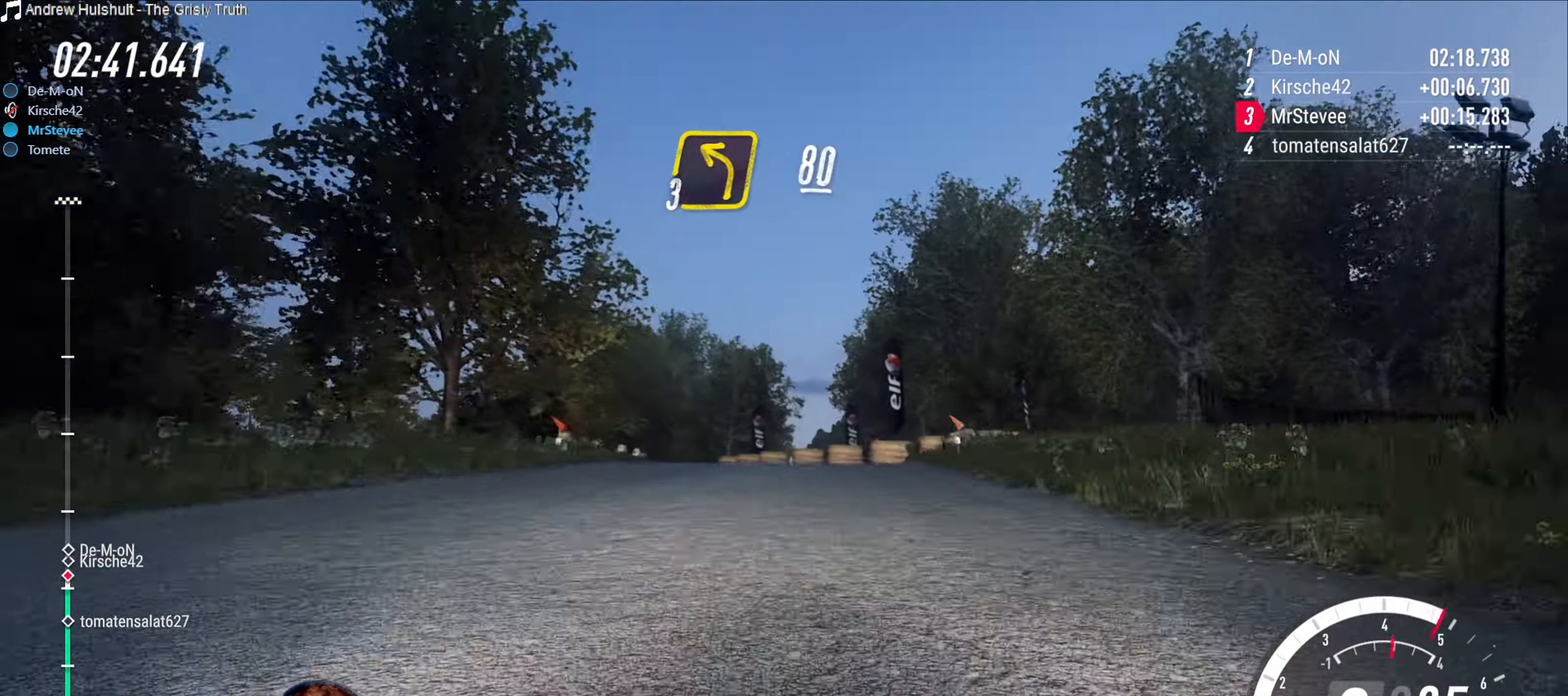
{"buttons": [], "left_stick": "center", "right_stick": "center", "events": [[166, "left_stick", "down-left"], [233, "R2", "up"], [366, "L2", "down"], [433, "left_stick", "center"], [466, "L2", "up"]]}
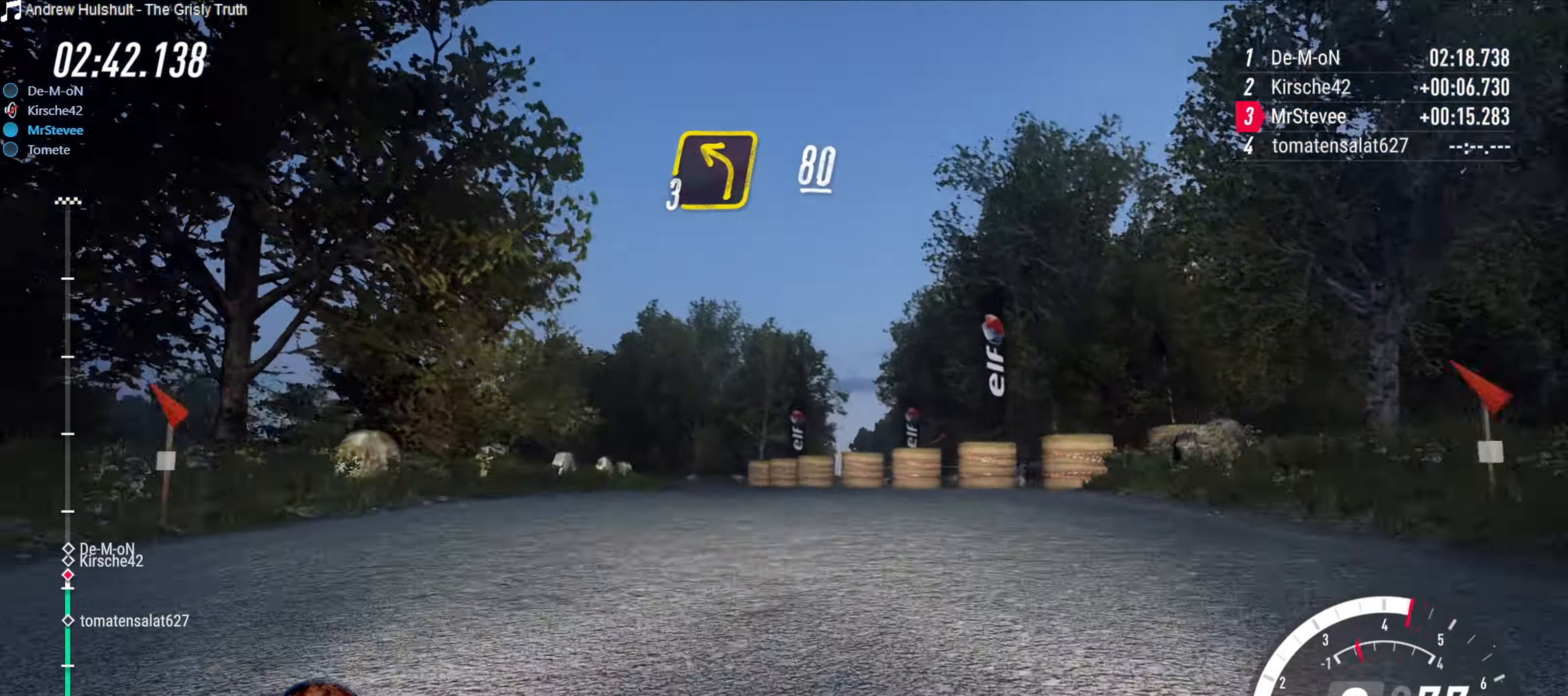
{"buttons": [], "left_stick": "center", "right_stick": "center", "events": [[350, "left_stick", "down-left"], [466, "left_stick", "center"]]}
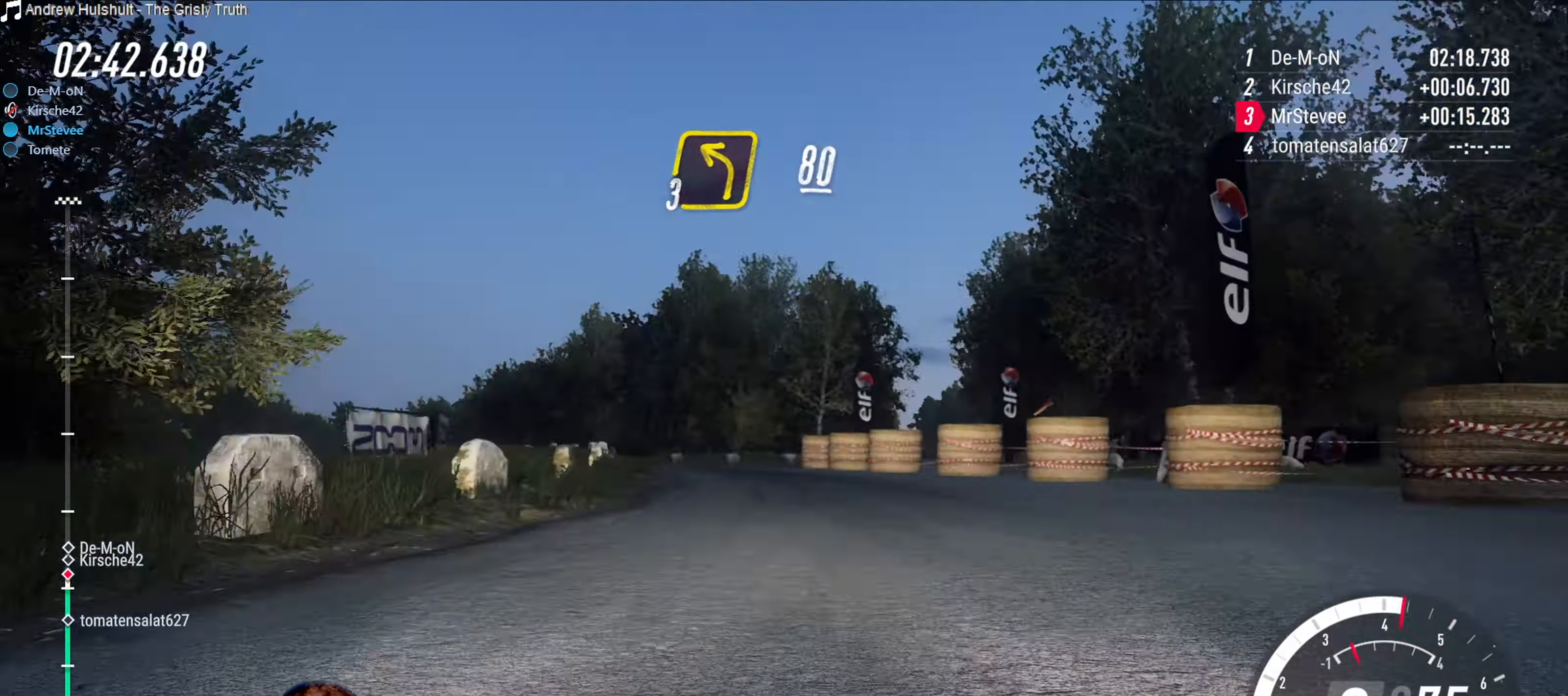
{"buttons": [], "left_stick": "center", "right_stick": "center", "events": [[166, "left_stick", "down-left"], [433, "left_stick", "center"]]}
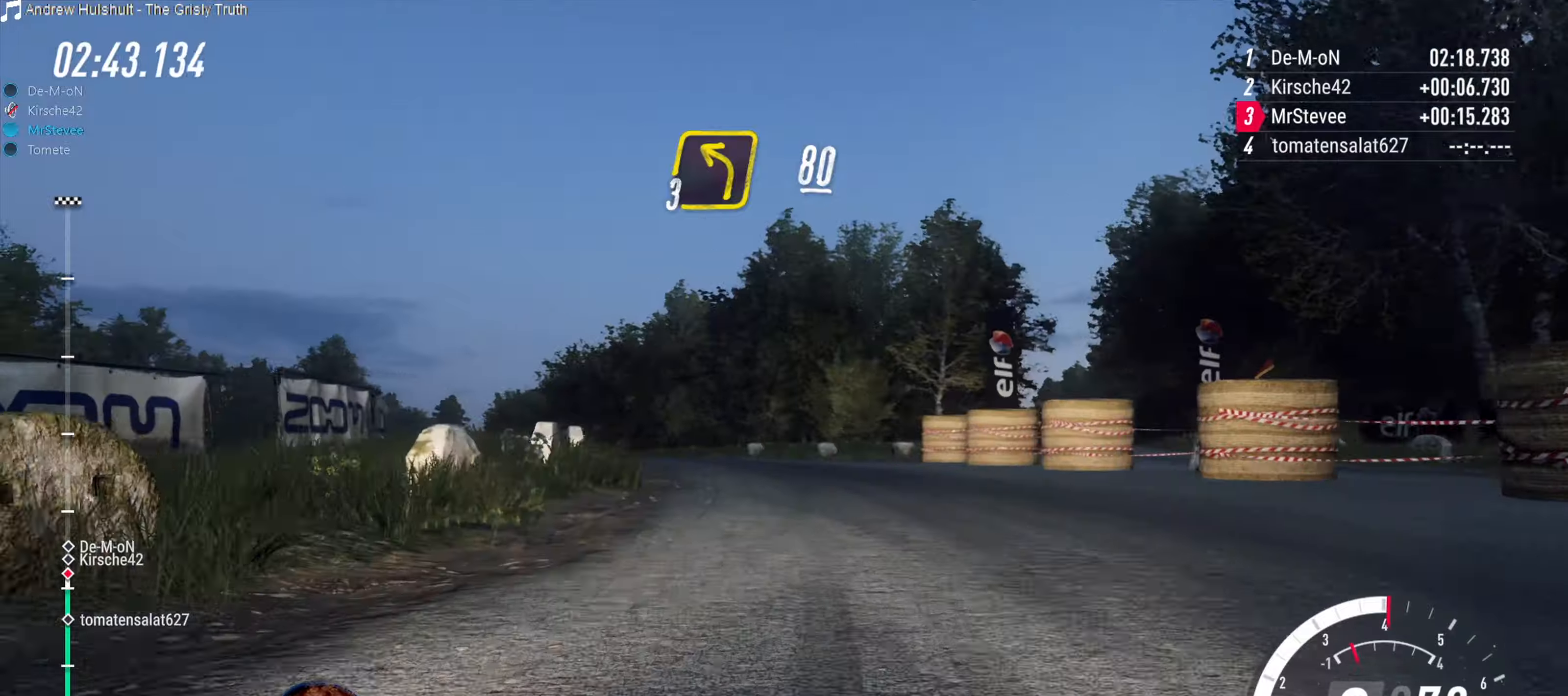
{"buttons": [], "left_stick": "down-left", "right_stick": "center", "events": [[50, "R2", "down"], [350, "left_stick", "down-left"], [417, "R2", "up"]]}
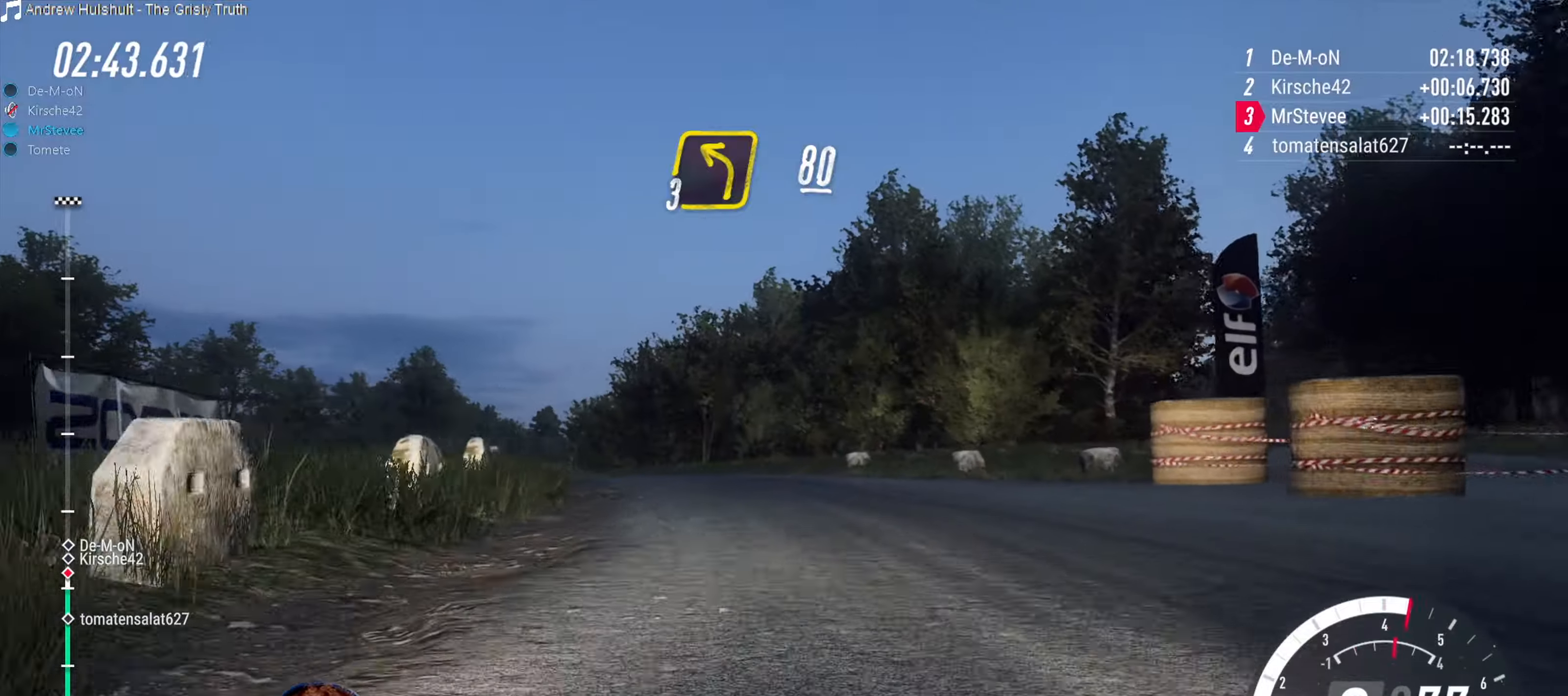
{"buttons": ["R2"], "left_stick": "right", "right_stick": "center", "events": [[250, "left_stick", "center"], [267, "R2", "down"], [450, "left_stick", "right"]]}
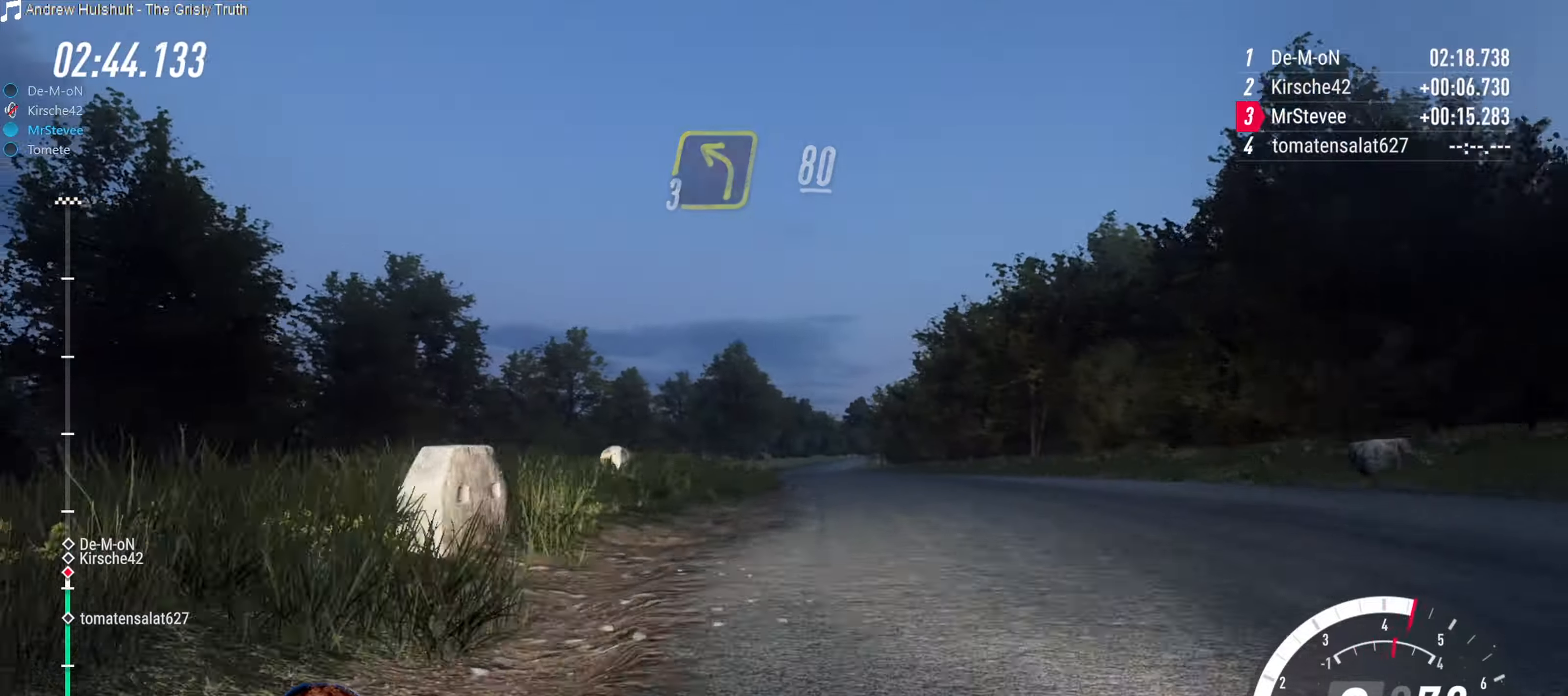
{"buttons": ["R2"], "left_stick": "down-left", "right_stick": "center", "events": [[183, "left_stick", "center"], [300, "left_stick", "down-left"]]}
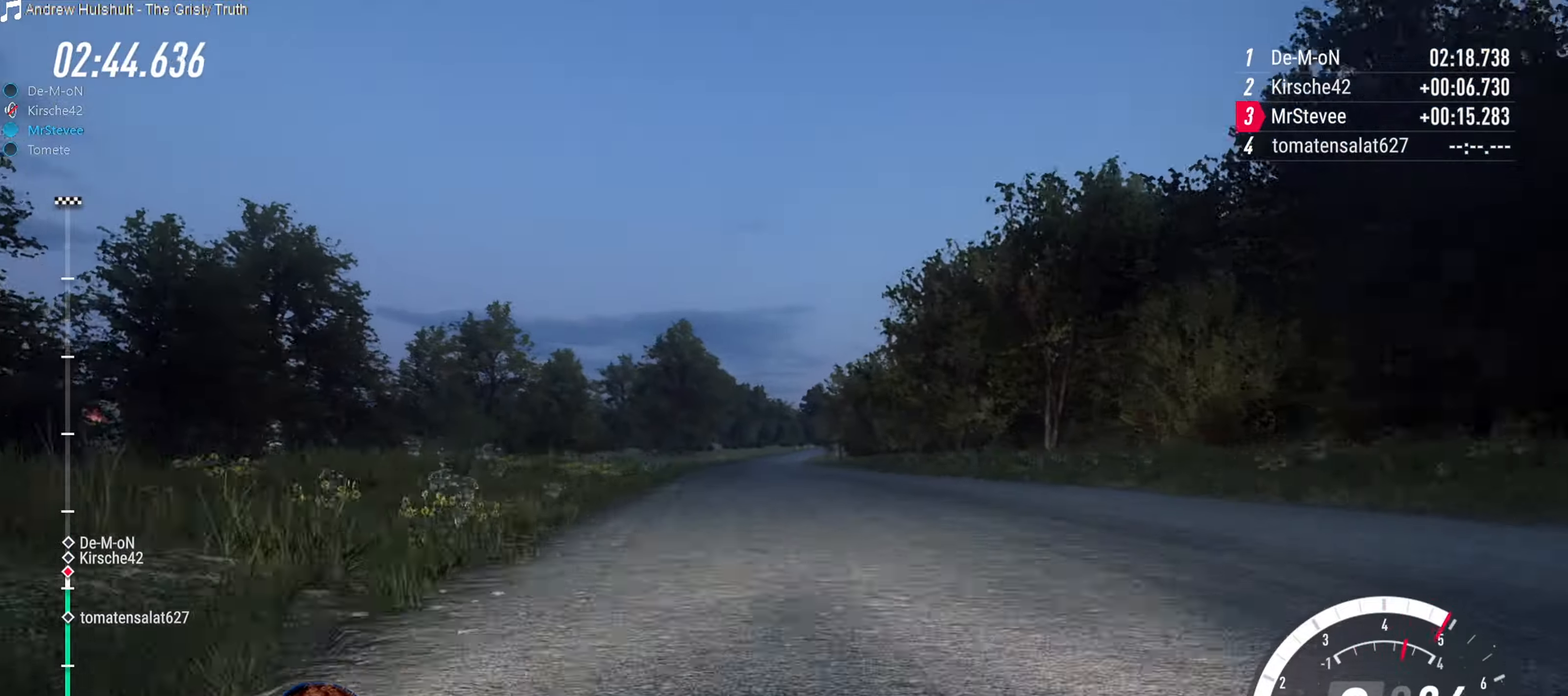
{"buttons": ["R2"], "left_stick": "center", "right_stick": "center", "events": [[33, "left_stick", "center"], [300, "left_stick", "right"], [367, "left_stick", "center"]]}
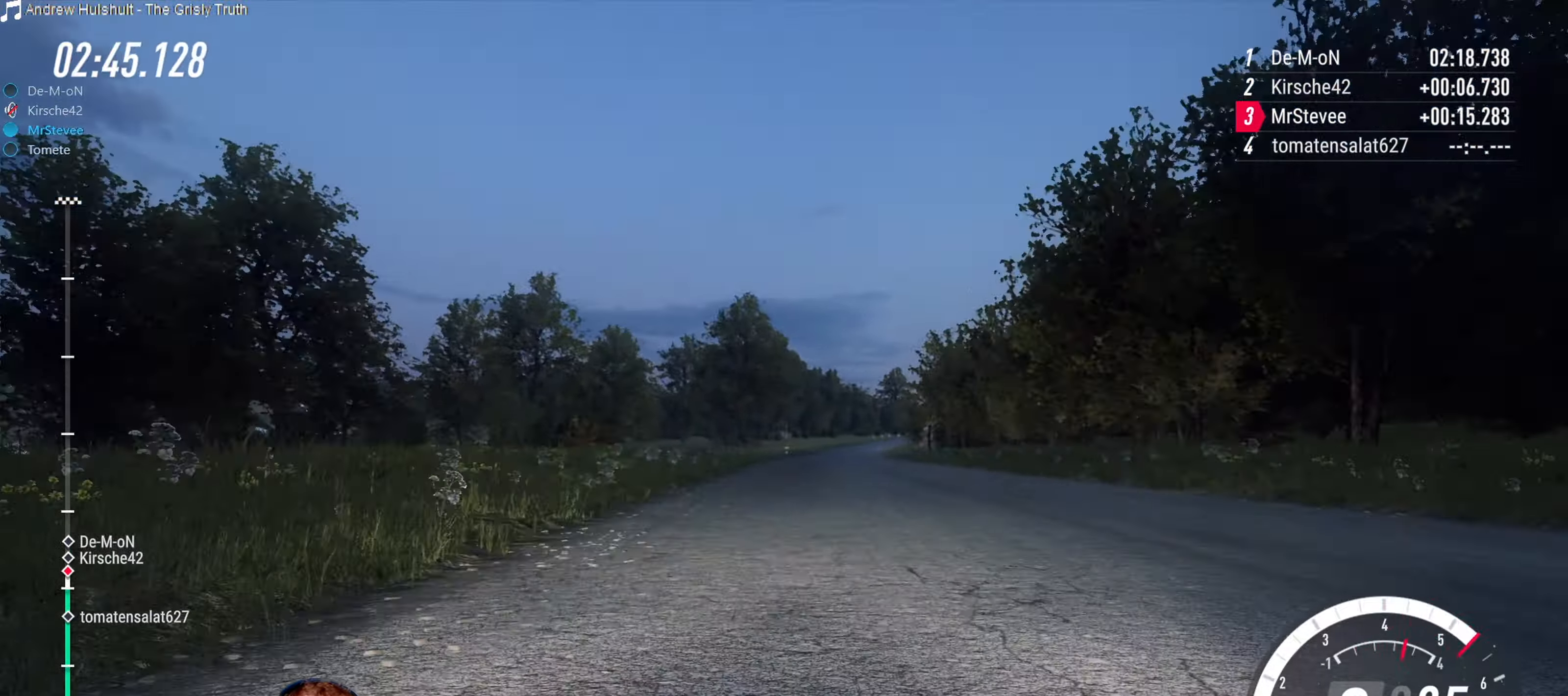
{"buttons": ["R2"], "left_stick": "center", "right_stick": "center", "events": []}